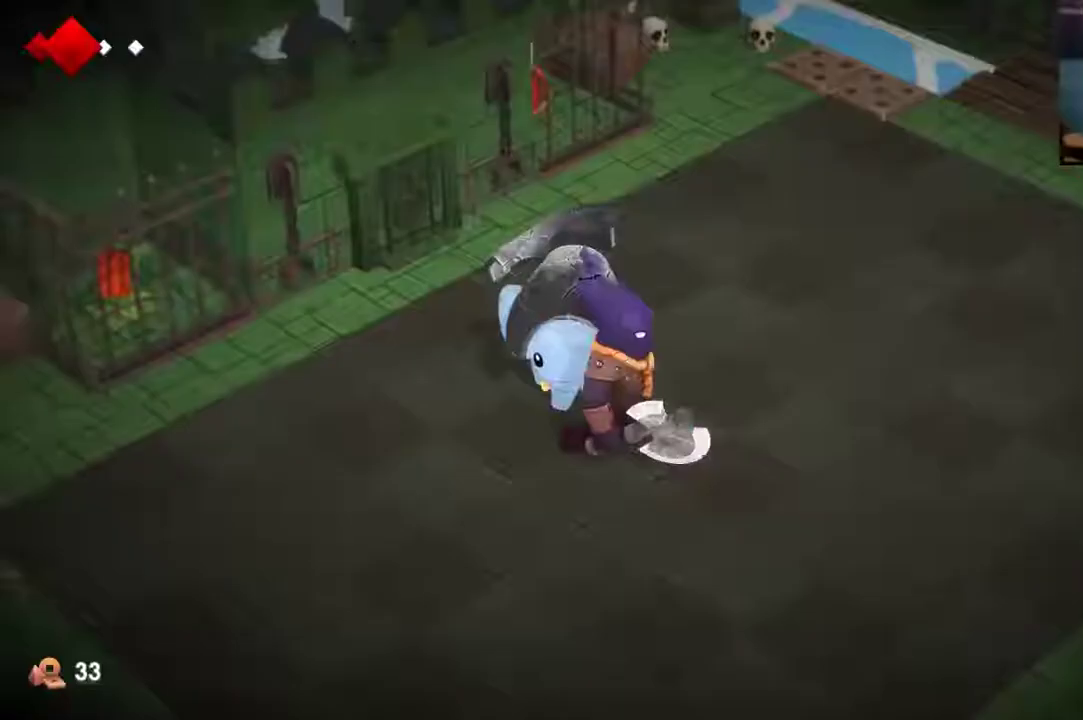
Gameplay with a controller (Xbox layout); each line is a JSON object with the inputs held at the frame after it (dt_ms = milliseconds from this image to that frame). "events" lists button and stick changes between this image and that frame as [ms after this image, input, new state], when the widget could be followed in between. This overlay highlights the sticks when they move; stick clicks (L3 R3) are not distinguishable. Not read: L1 L2 L3 R1 R3.
{"dt_ms": 400, "buttons": [], "left_stick": "down-right", "right_stick": "center", "events": [[133, "left_stick", "down-right"]]}
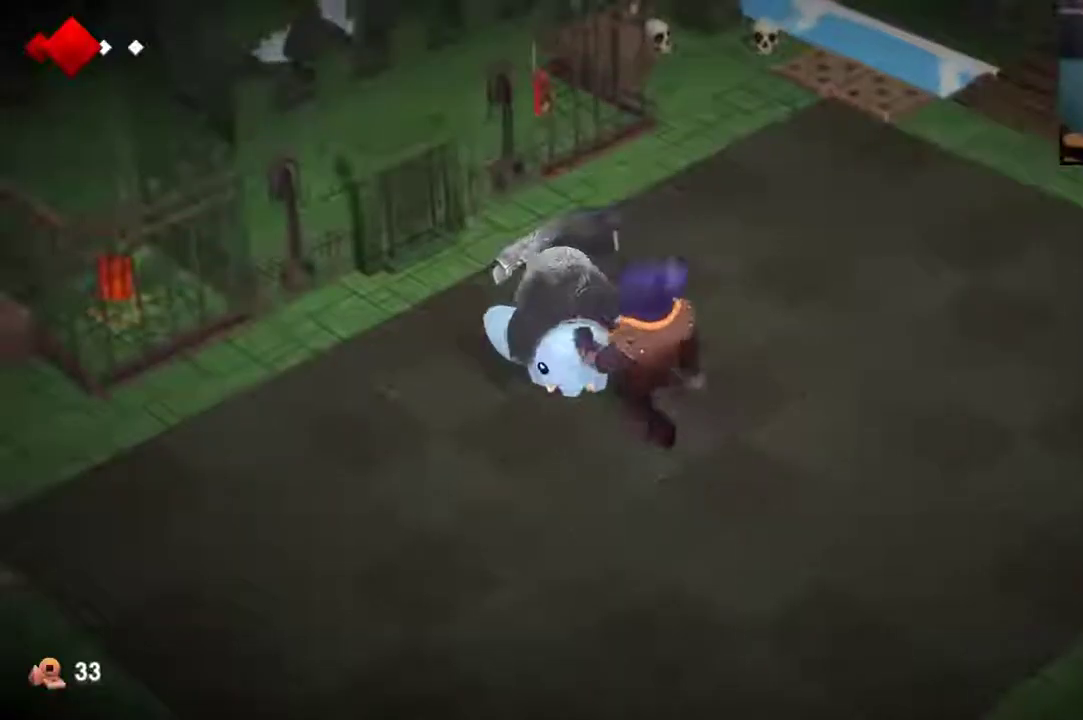
{"dt_ms": 700, "buttons": [], "left_stick": "down-right", "right_stick": "center", "events": []}
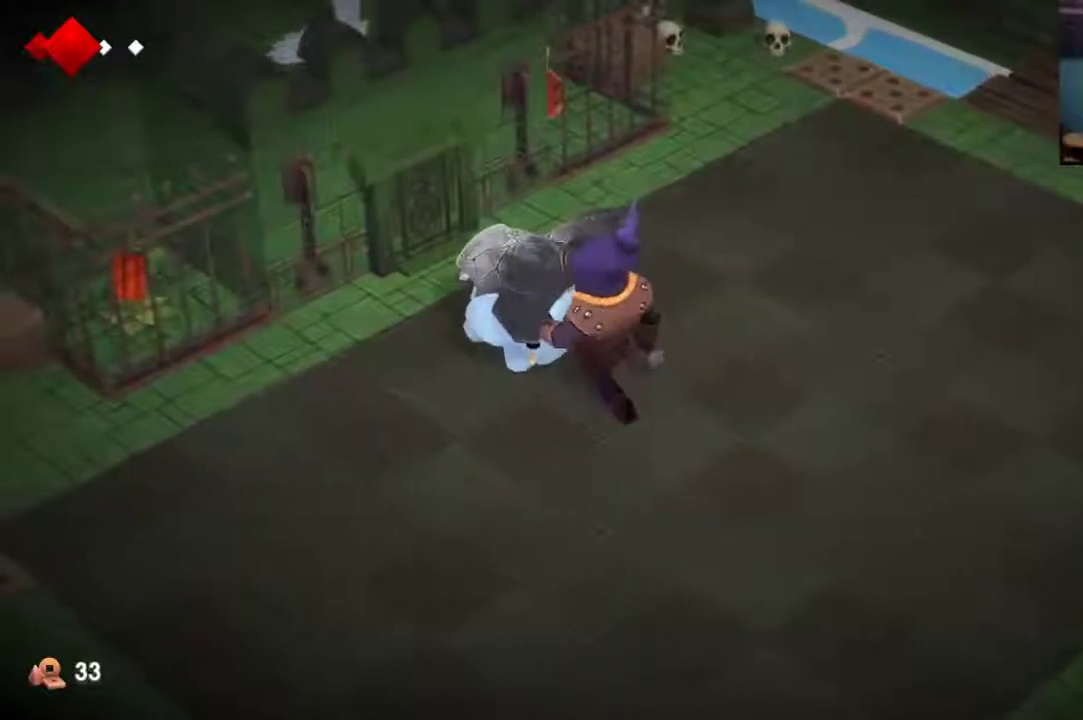
{"dt_ms": 500, "buttons": [], "left_stick": "down-right", "right_stick": "center"}
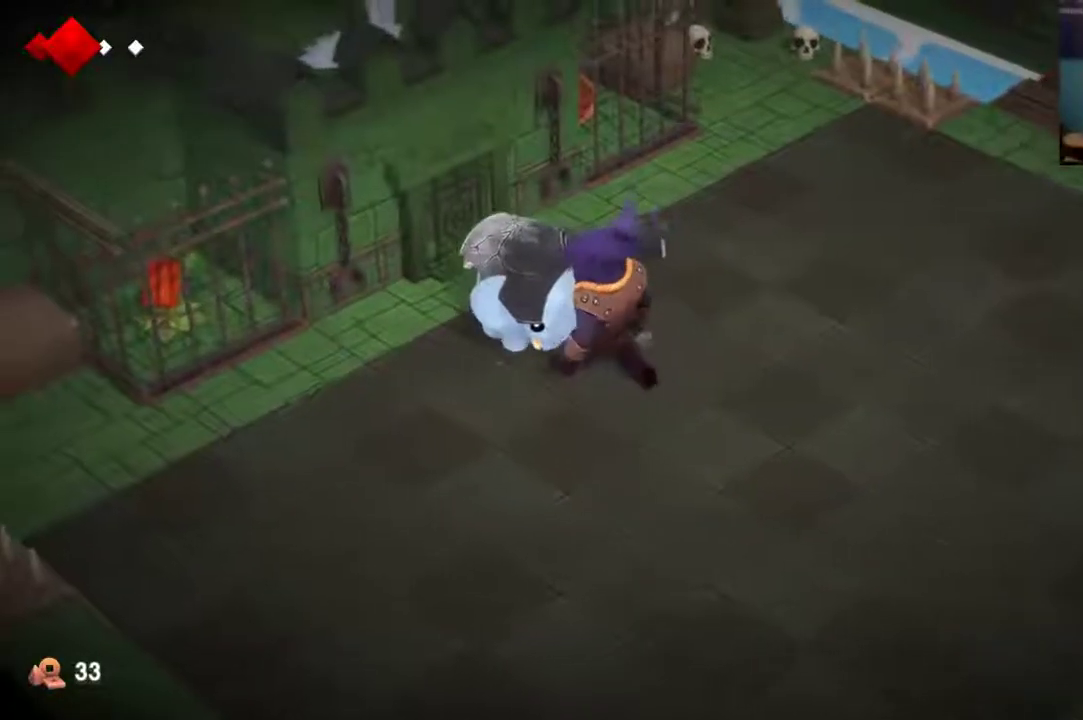
{"dt_ms": 400, "buttons": ["R2"], "left_stick": "down-right", "right_stick": "center"}
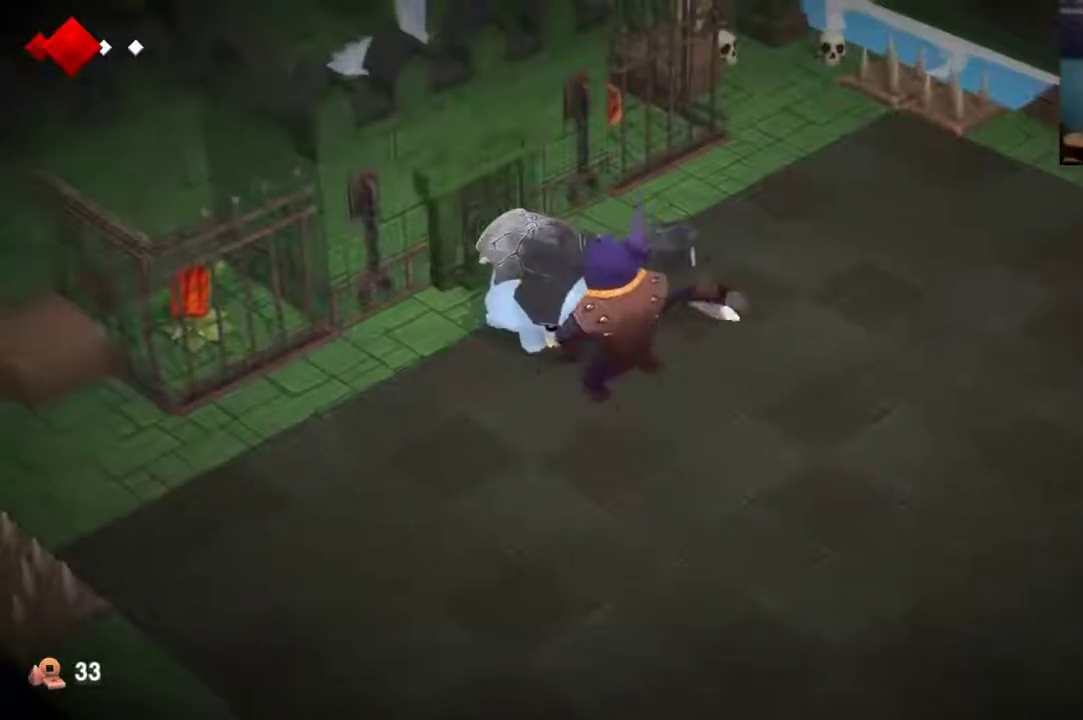
{"dt_ms": 400, "buttons": [], "left_stick": "down-right", "right_stick": "center", "events": [[333, "R2", "up"]]}
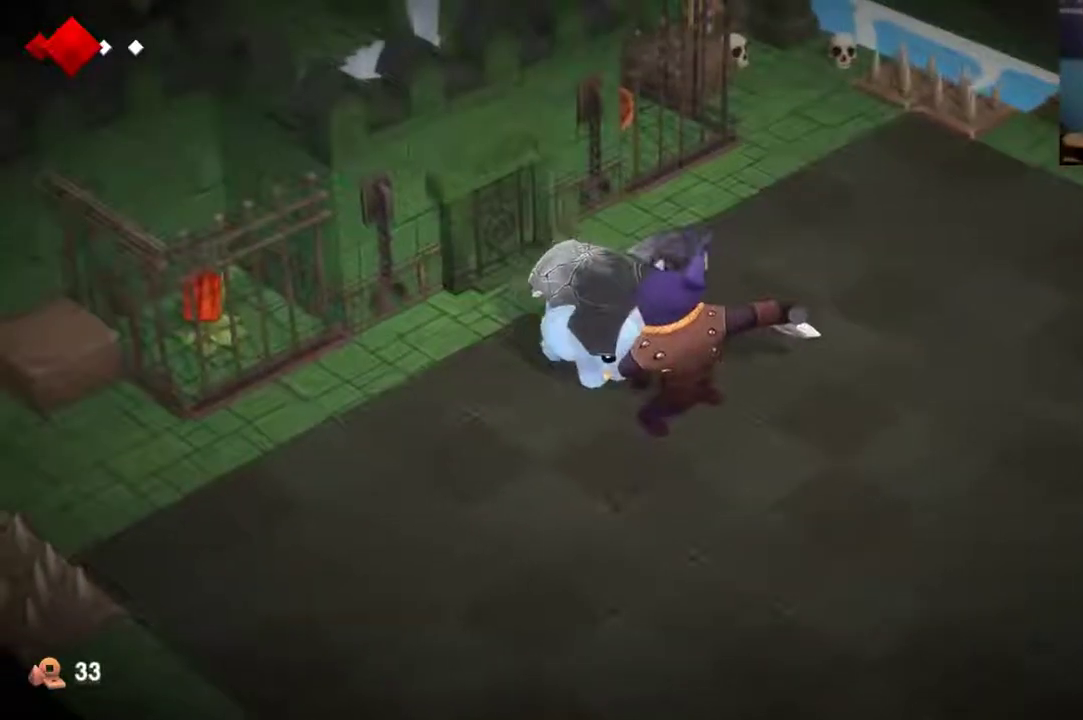
{"dt_ms": 500, "buttons": ["X"], "left_stick": "up", "right_stick": "center", "events": [[167, "left_stick", "up-right"], [400, "left_stick", "up"], [467, "X", "down"]]}
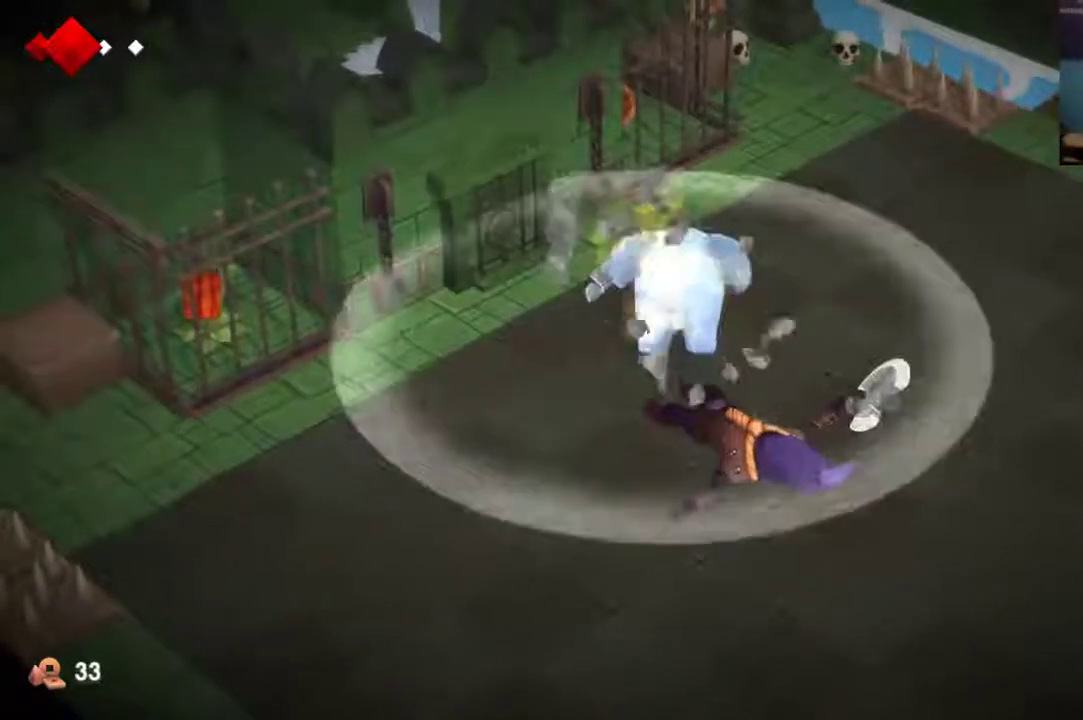
{"dt_ms": 500, "buttons": [], "left_stick": "down", "right_stick": "center", "events": [[100, "X", "up"], [100, "left_stick", "center"], [200, "left_stick", "down"]]}
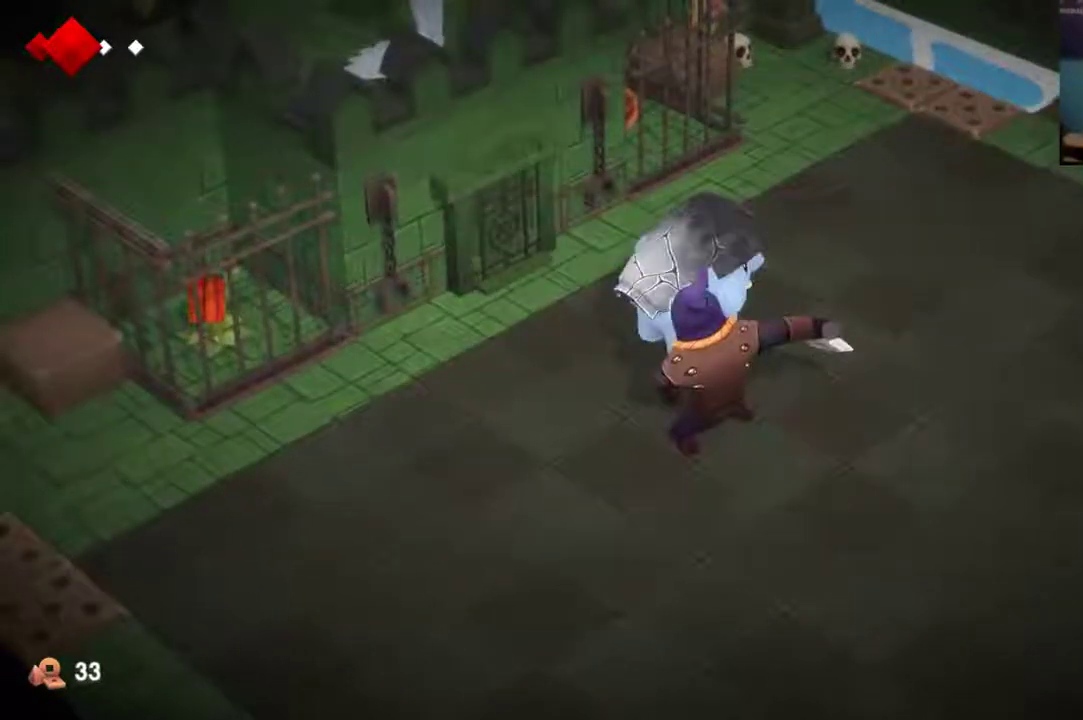
{"dt_ms": 500, "buttons": [], "left_stick": "center", "right_stick": "center", "events": [[300, "left_stick", "center"]]}
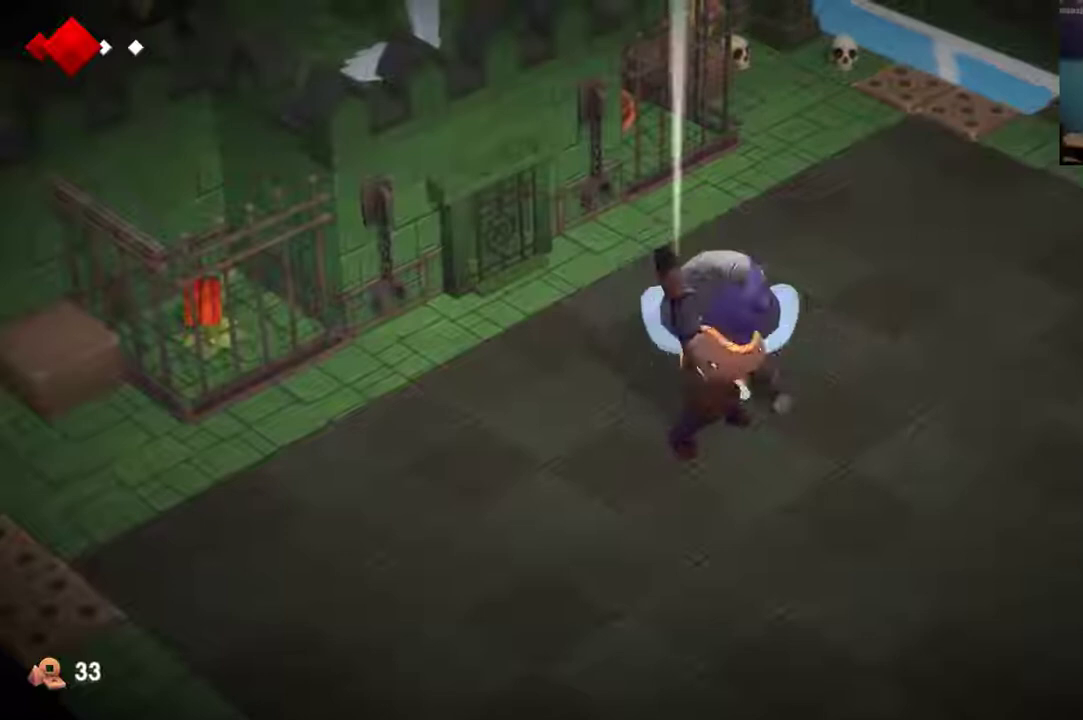
{"dt_ms": 400, "buttons": [], "left_stick": "down", "right_stick": "center", "events": [[333, "left_stick", "down"]]}
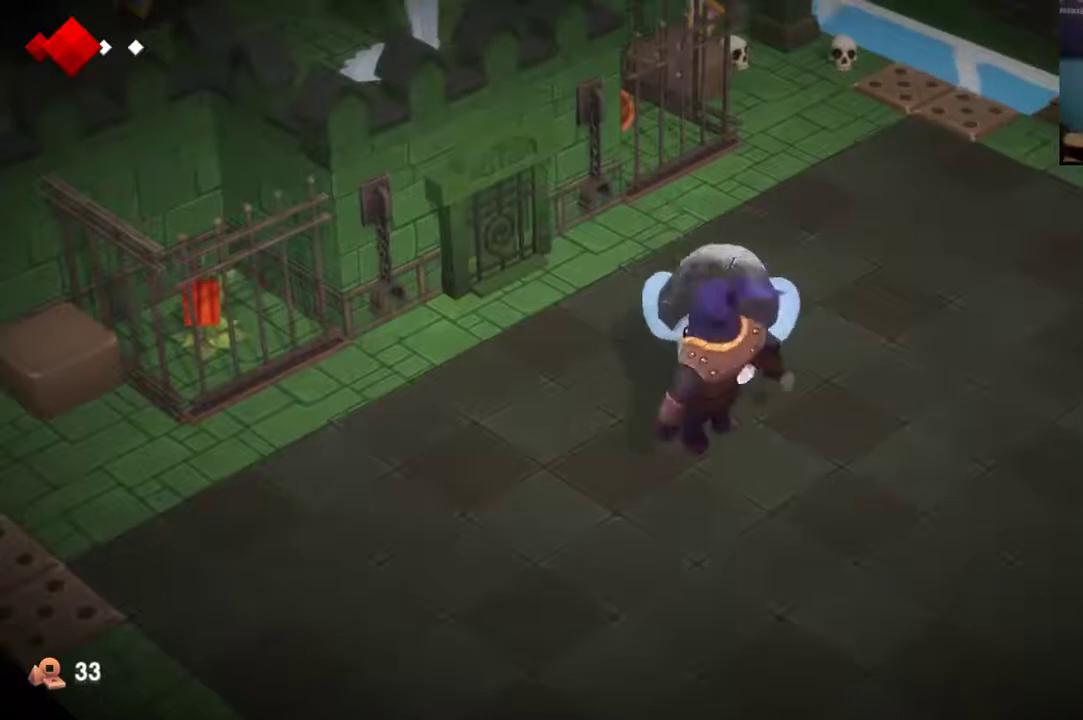
{"dt_ms": 600, "buttons": [], "left_stick": "center", "right_stick": "center", "events": [[367, "left_stick", "center"]]}
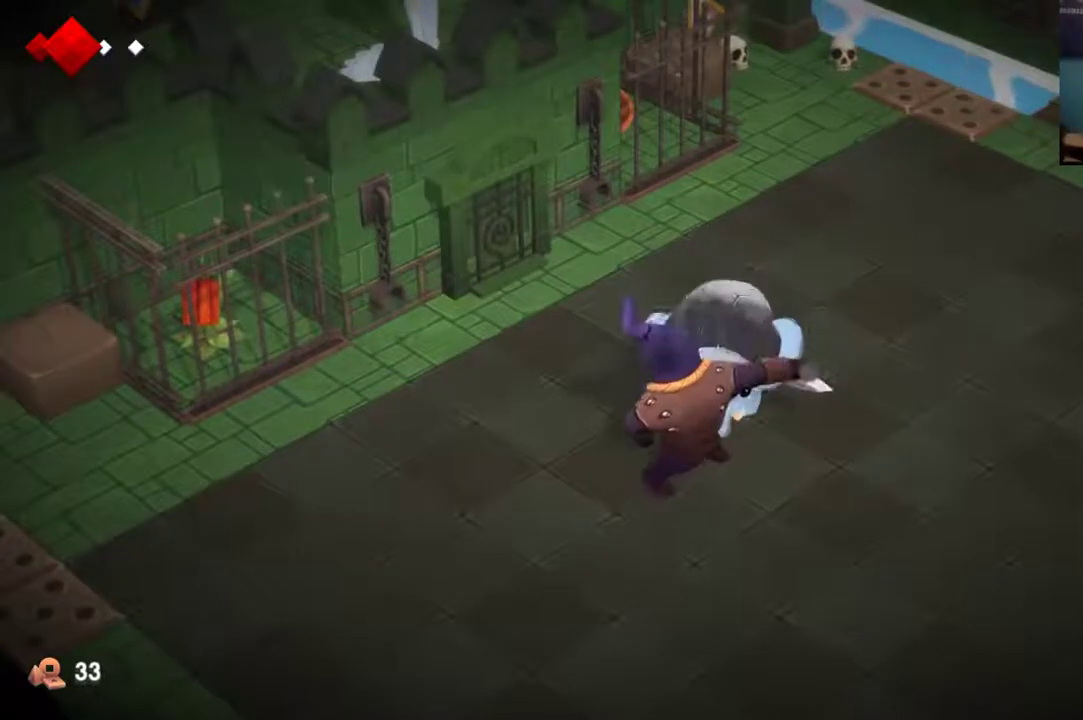
{"dt_ms": 300, "buttons": [], "left_stick": "down-left", "right_stick": "center", "events": [[67, "left_stick", "down"], [233, "left_stick", "down-left"]]}
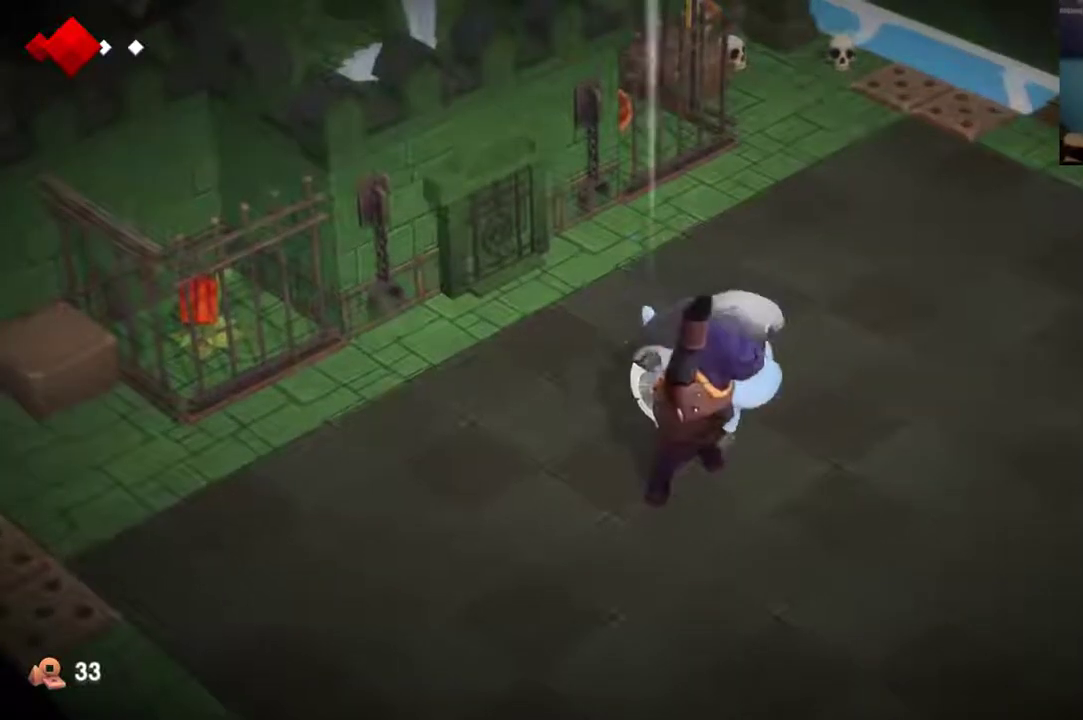
{"dt_ms": 800, "buttons": [], "left_stick": "up", "right_stick": "center", "events": [[33, "left_stick", "center"], [300, "left_stick", "up-left"], [567, "left_stick", "up"]]}
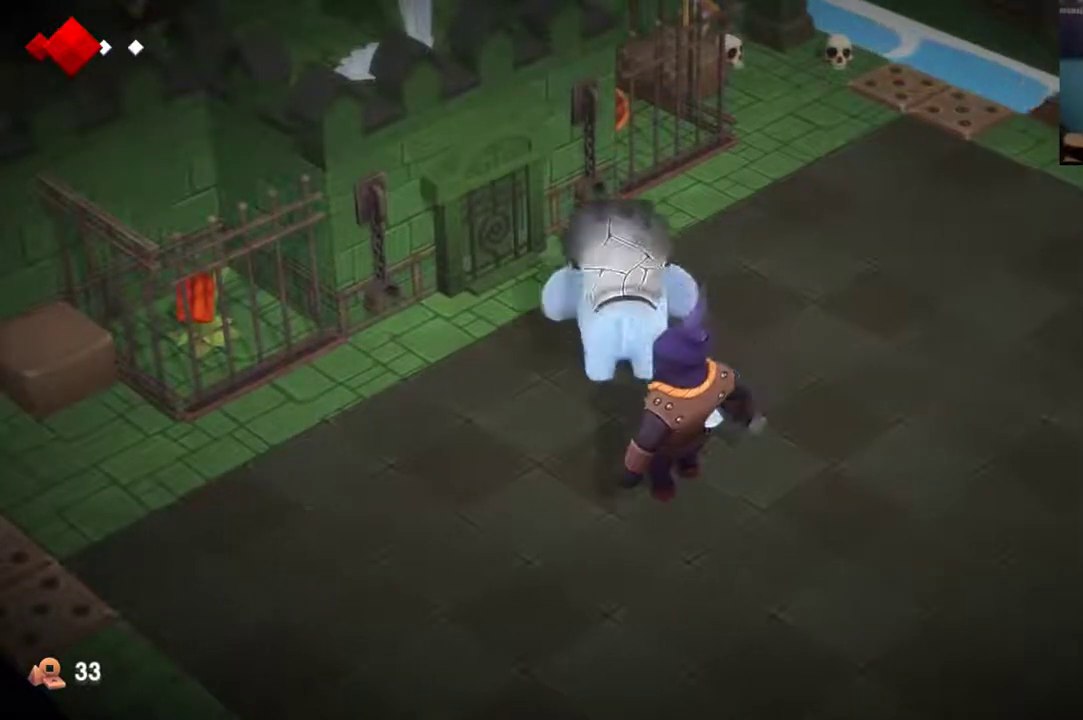
{"dt_ms": 400, "buttons": [], "left_stick": "center", "right_stick": "center", "events": [[300, "left_stick", "center"]]}
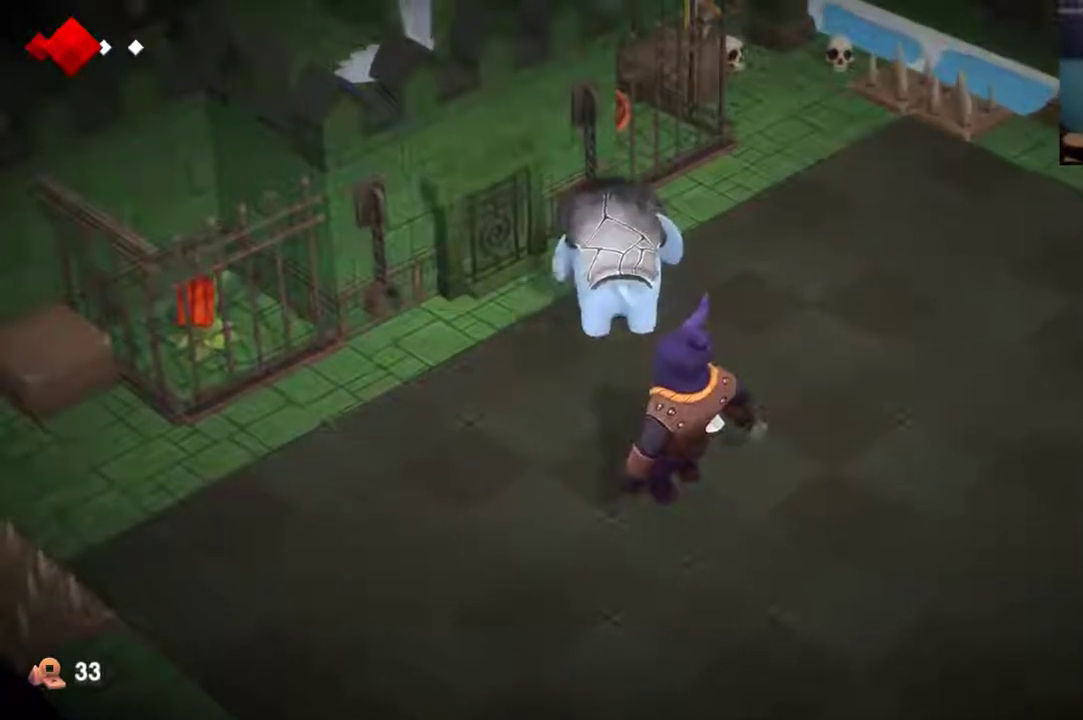
{"dt_ms": 300, "buttons": [], "left_stick": "center", "right_stick": "center", "events": []}
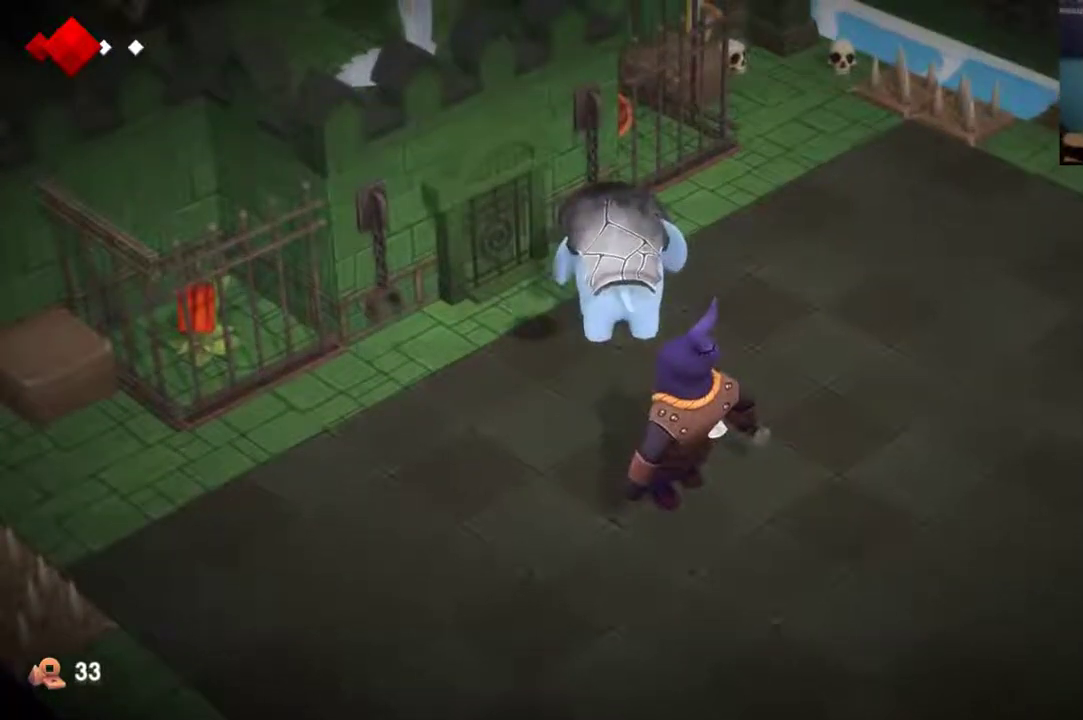
{"dt_ms": 700, "buttons": [], "left_stick": "center", "right_stick": "center", "events": [[567, "START", "down"], [700, "START", "up"]]}
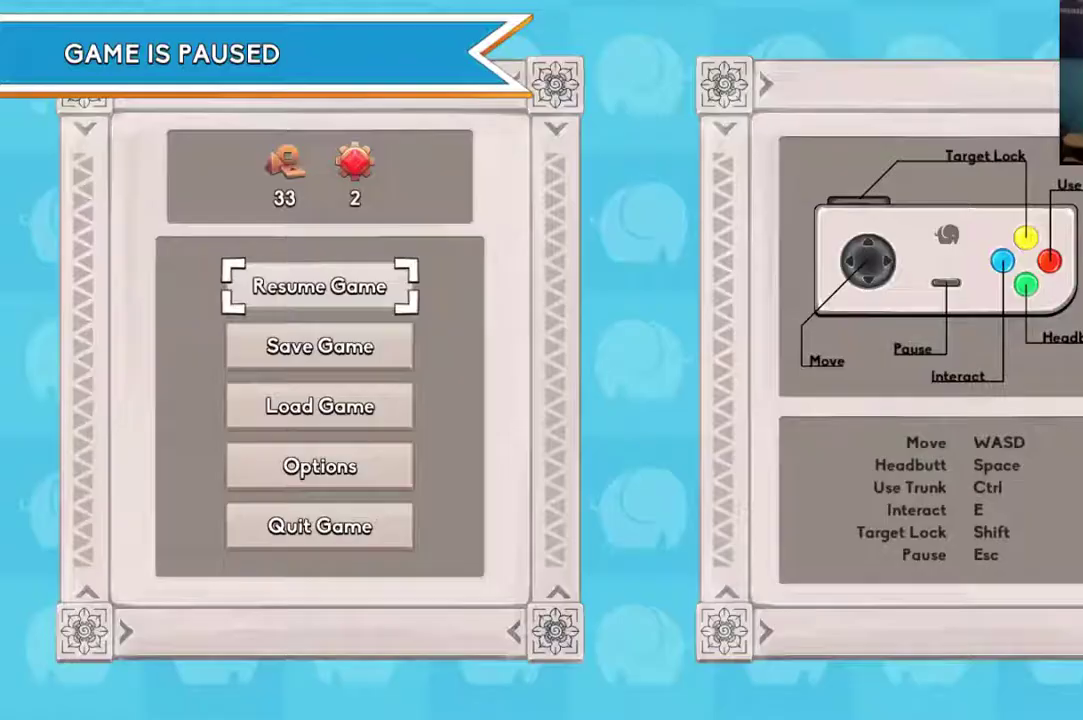
{"dt_ms": 500, "buttons": [], "left_stick": "down", "right_stick": "center", "events": [[500, "left_stick", "down"]]}
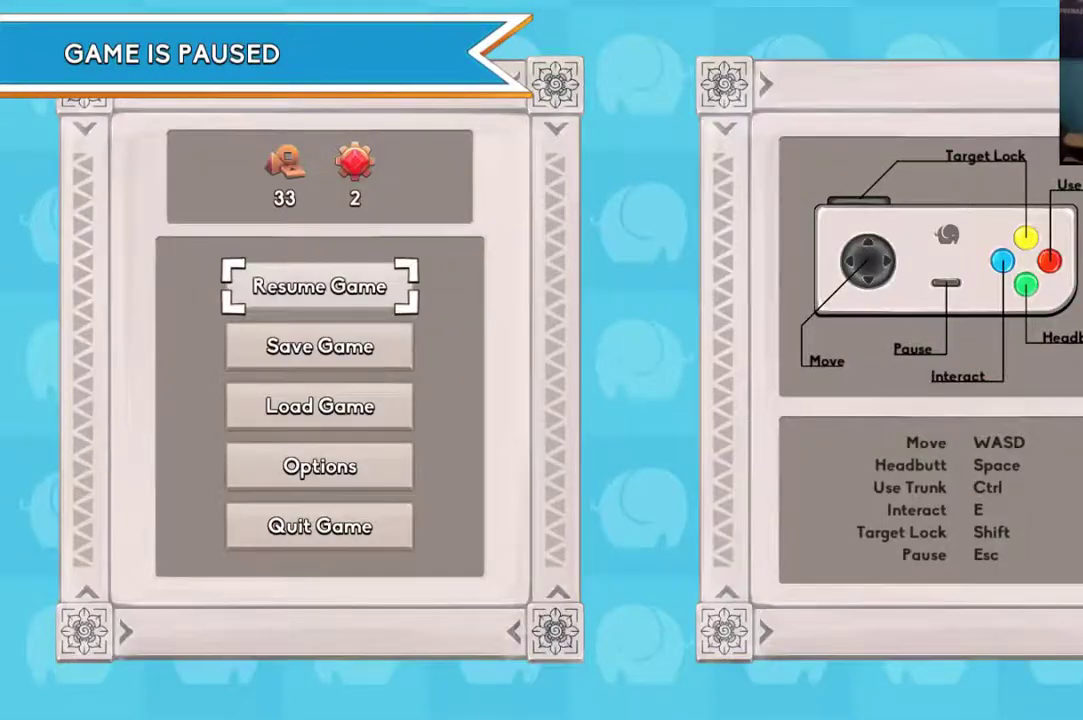
{"dt_ms": 600, "buttons": [], "left_stick": "center", "right_stick": "center", "events": [[200, "left_stick", "down-right"], [267, "left_stick", "center"], [533, "A", "down"], [600, "A", "up"]]}
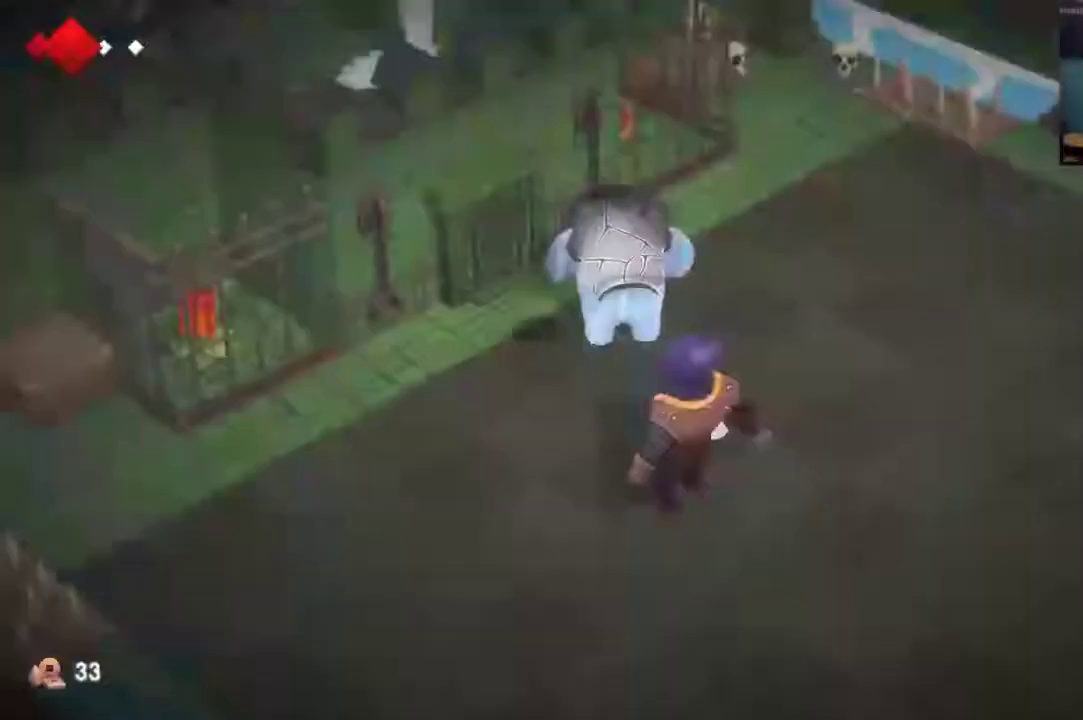
{"dt_ms": 400, "buttons": [], "left_stick": "down-left", "right_stick": "center", "events": [[233, "left_stick", "left"], [400, "left_stick", "down-left"]]}
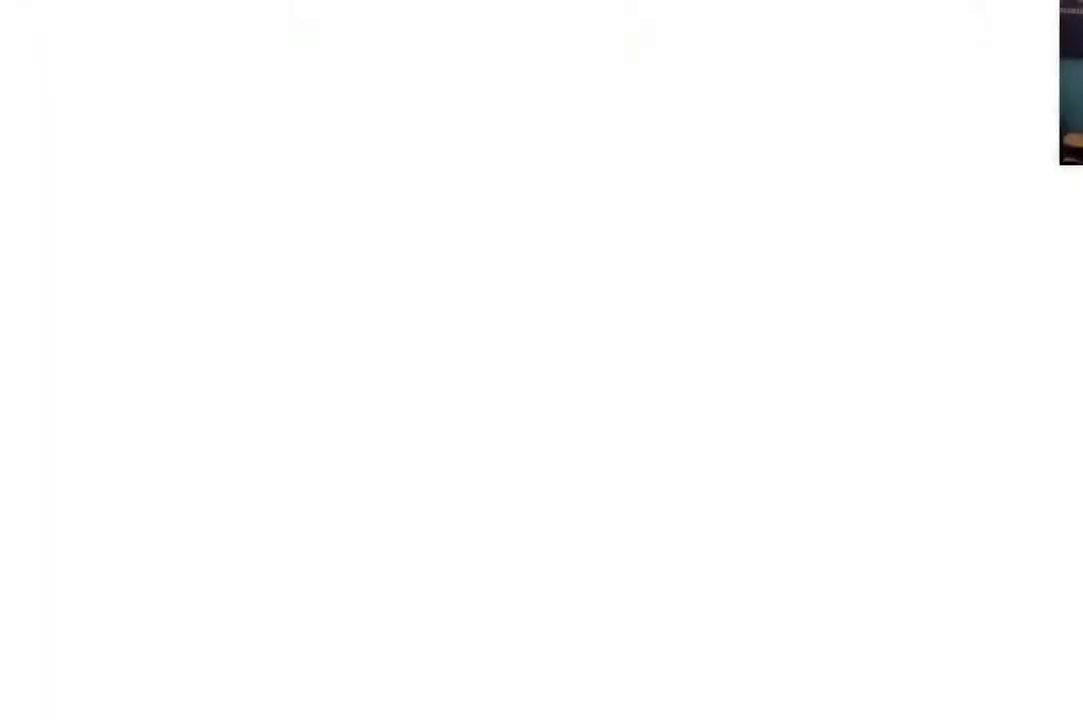
{"dt_ms": 500, "buttons": [], "left_stick": "down-left", "right_stick": "center", "events": []}
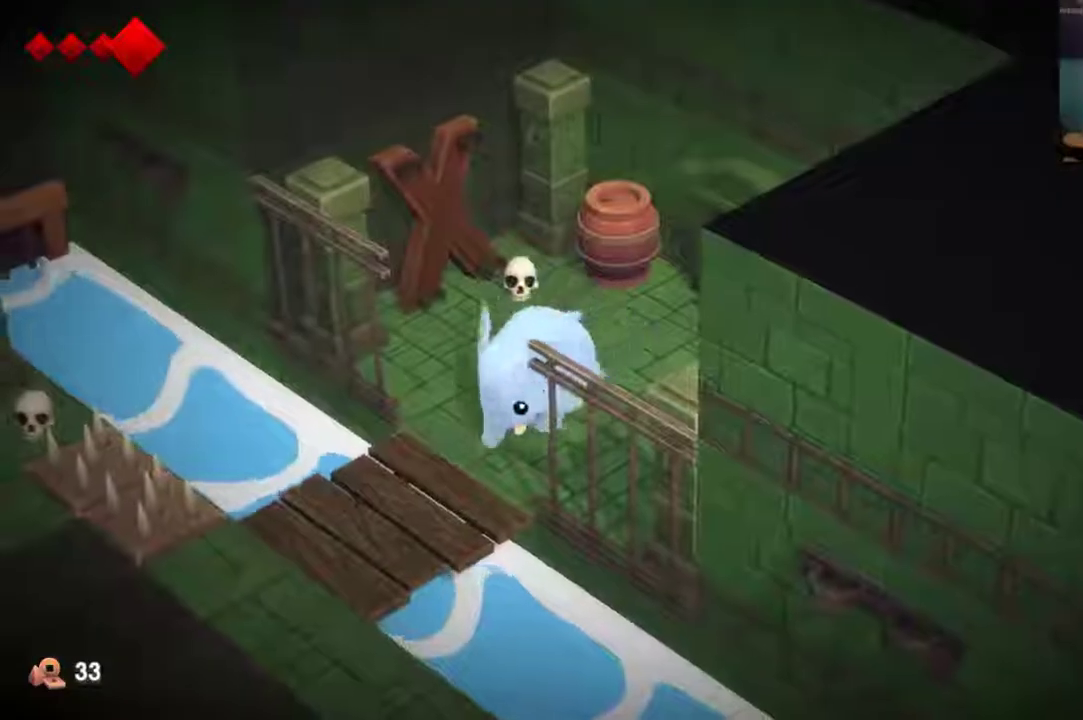
{"dt_ms": 600, "buttons": [], "left_stick": "down-left", "right_stick": "center", "events": [[467, "A", "down"], [600, "A", "up"]]}
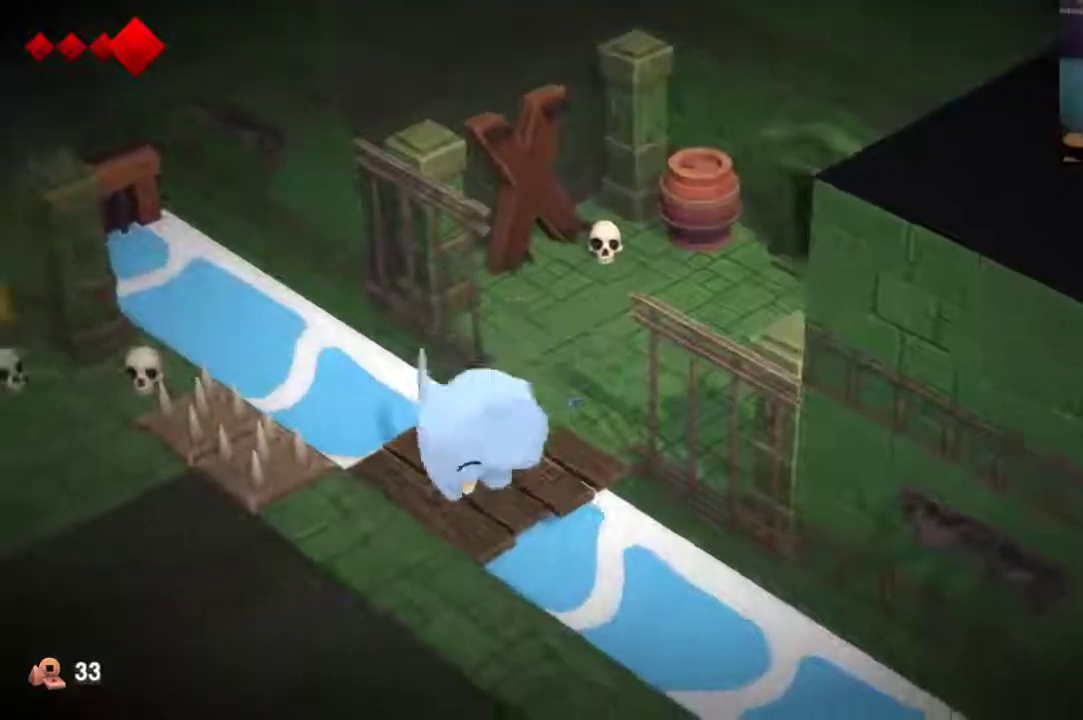
{"dt_ms": 400, "buttons": [], "left_stick": "center", "right_stick": "center", "events": [[100, "left_stick", "center"], [300, "A", "down"], [367, "A", "up"]]}
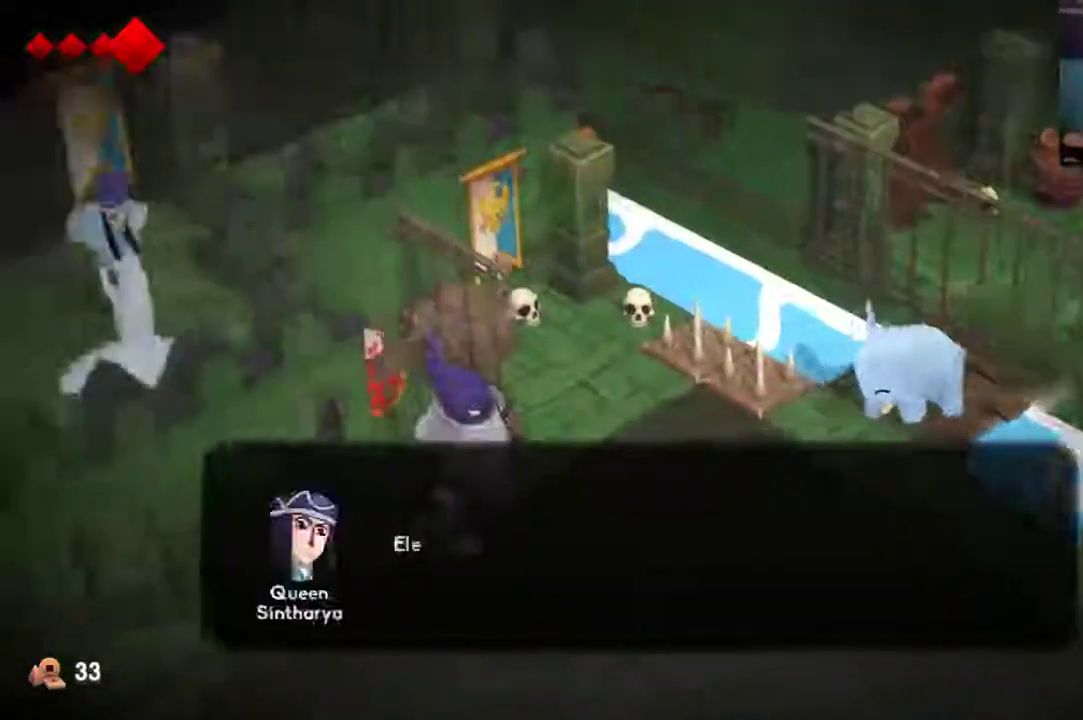
{"dt_ms": 500, "buttons": ["X"], "left_stick": "center", "right_stick": "center", "events": [[67, "A", "down"], [133, "X", "down"], [467, "A", "up"]]}